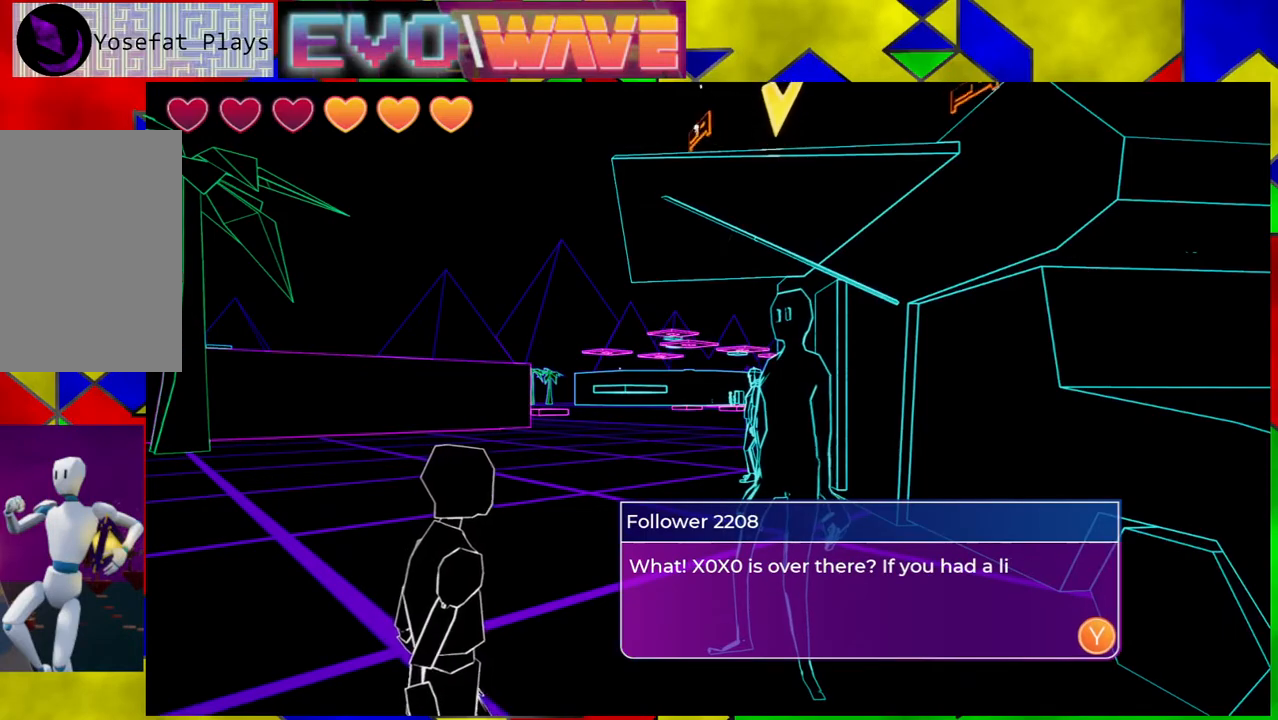
Gameplay with a controller (Nintendo layout); each line is a JSON object with the inputs held at the frame after it. "events" lists button and stick changes between this image and that frame as [ms after this image, input, new state], when the widget could be followed in between. Not read: L3 R3.
{"buttons": [], "left_stick": "center", "right_stick": "center", "events": []}
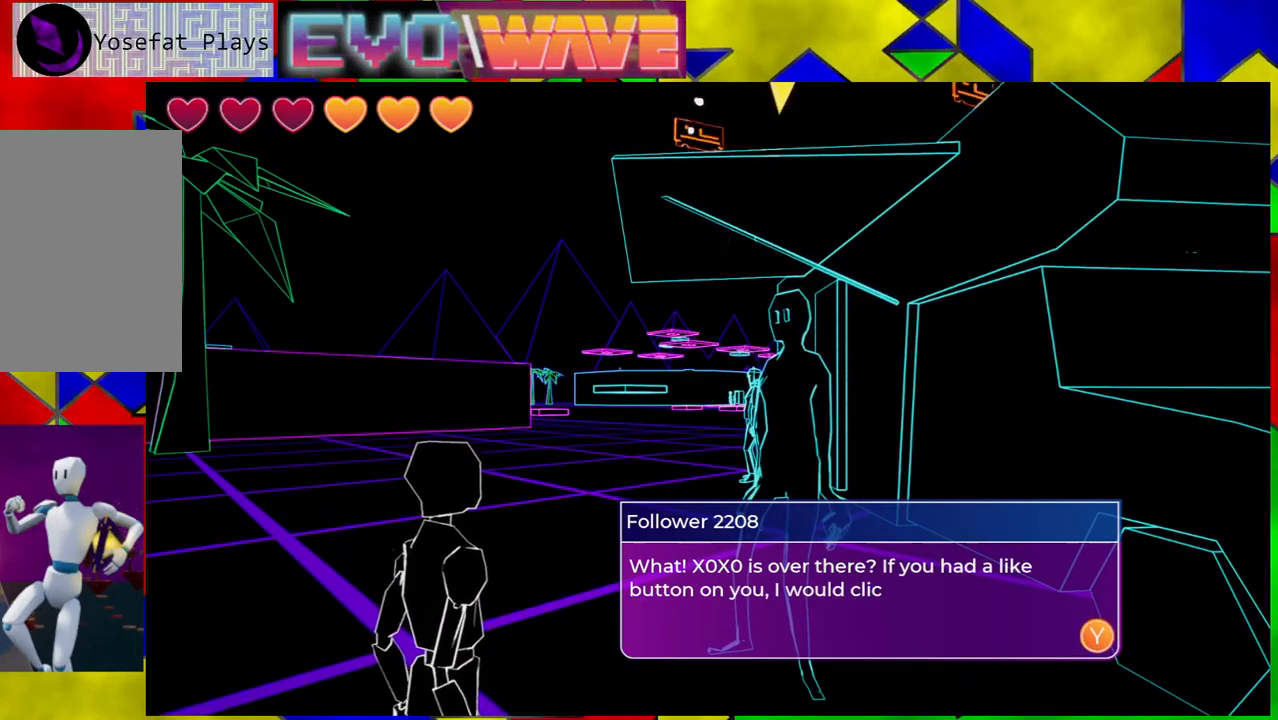
{"buttons": [], "left_stick": "center", "right_stick": "center", "events": []}
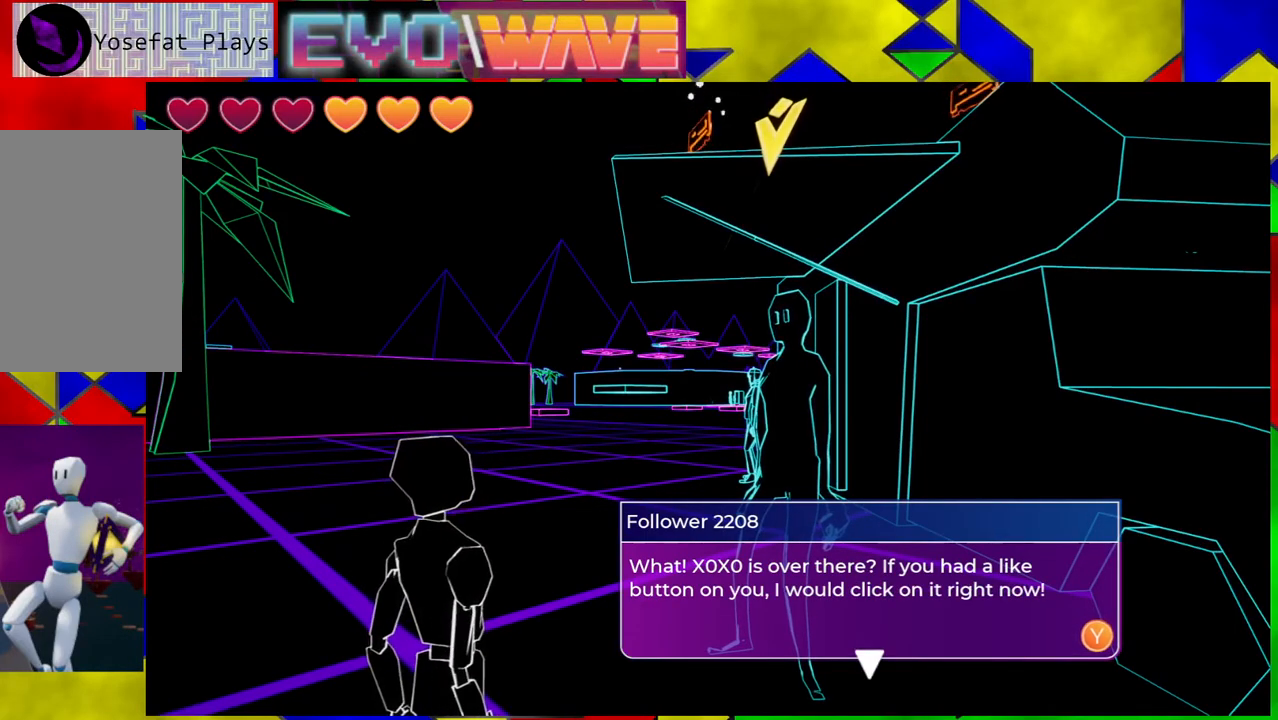
{"buttons": [], "left_stick": "center", "right_stick": "center", "events": []}
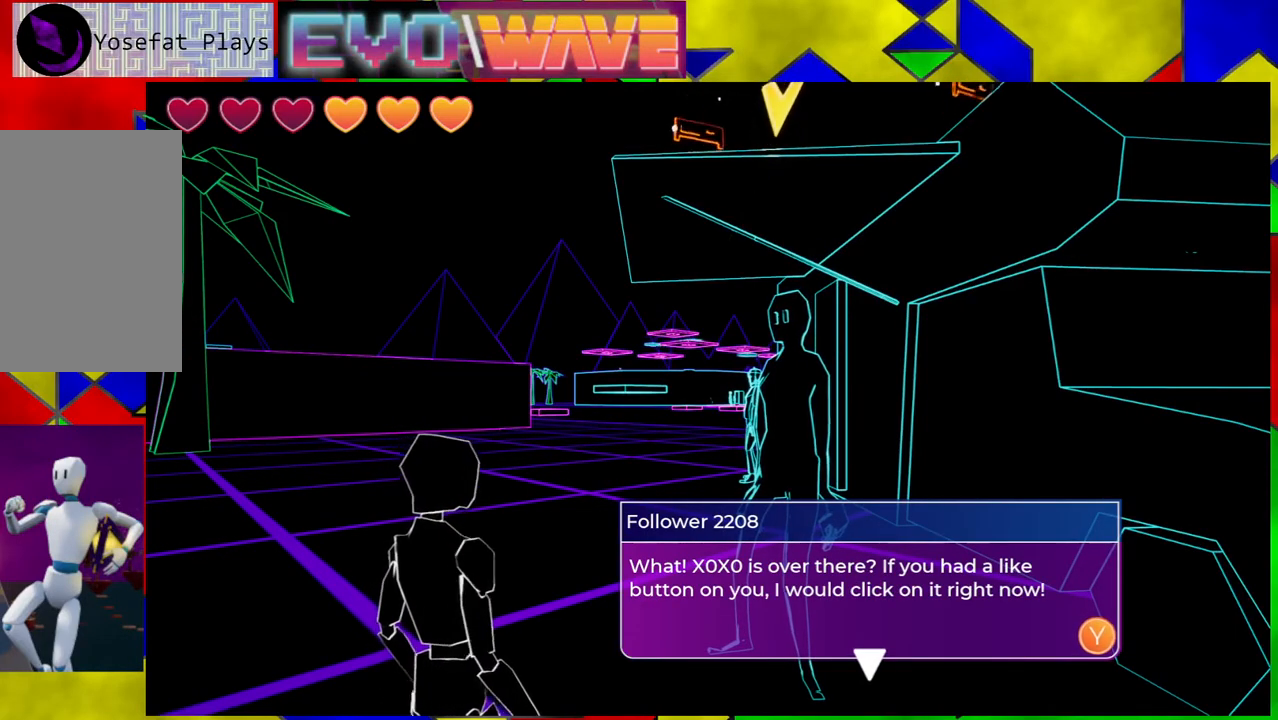
{"buttons": [], "left_stick": "center", "right_stick": "center", "events": []}
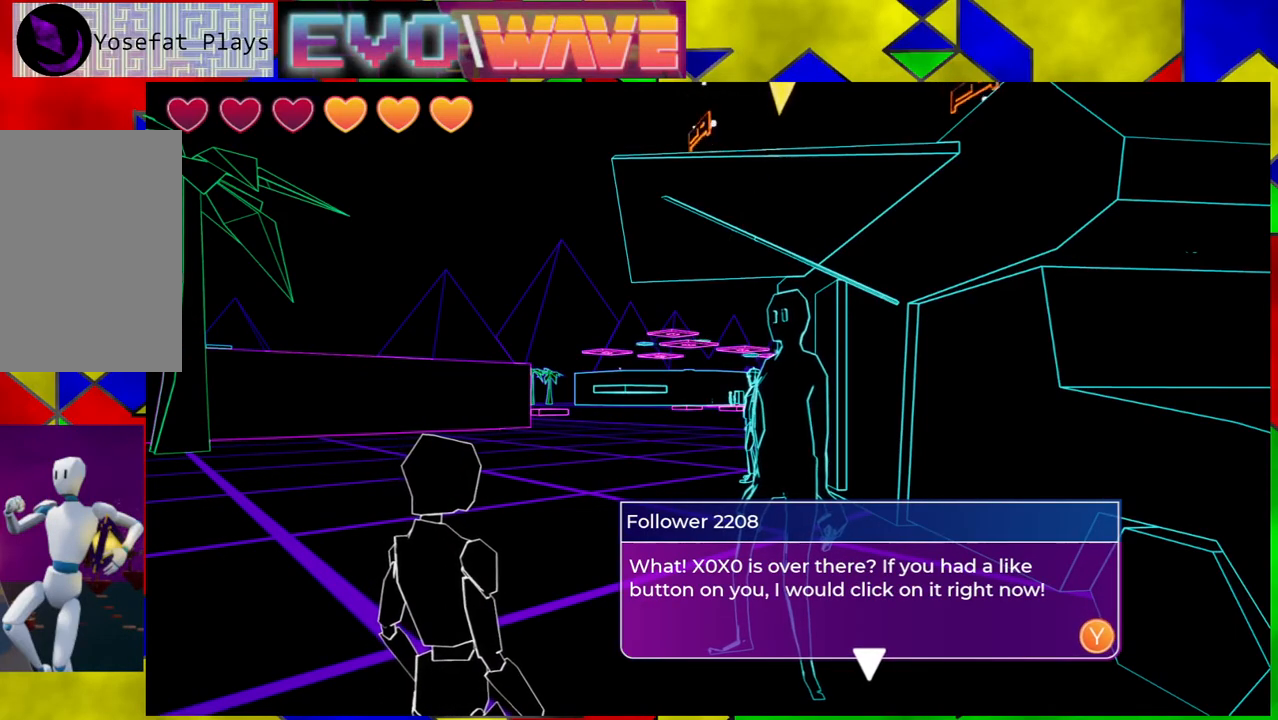
{"buttons": [], "left_stick": "center", "right_stick": "center", "events": []}
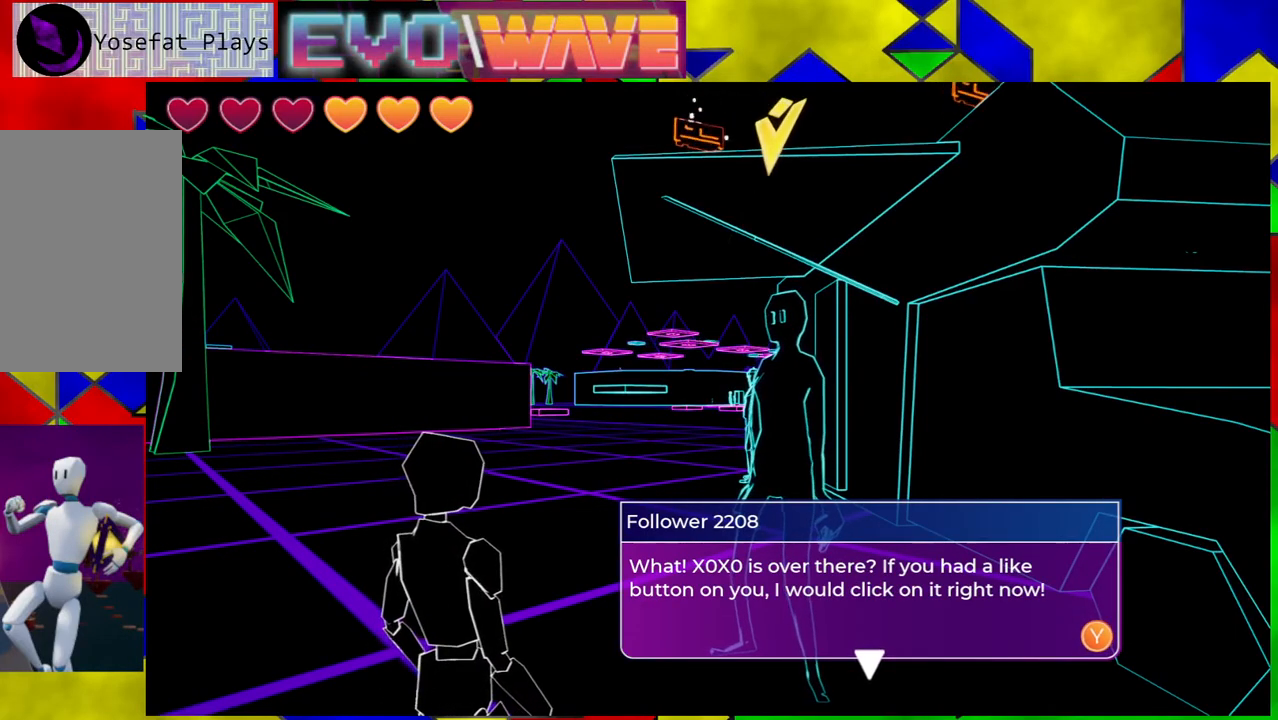
{"buttons": [], "left_stick": "center", "right_stick": "center", "events": []}
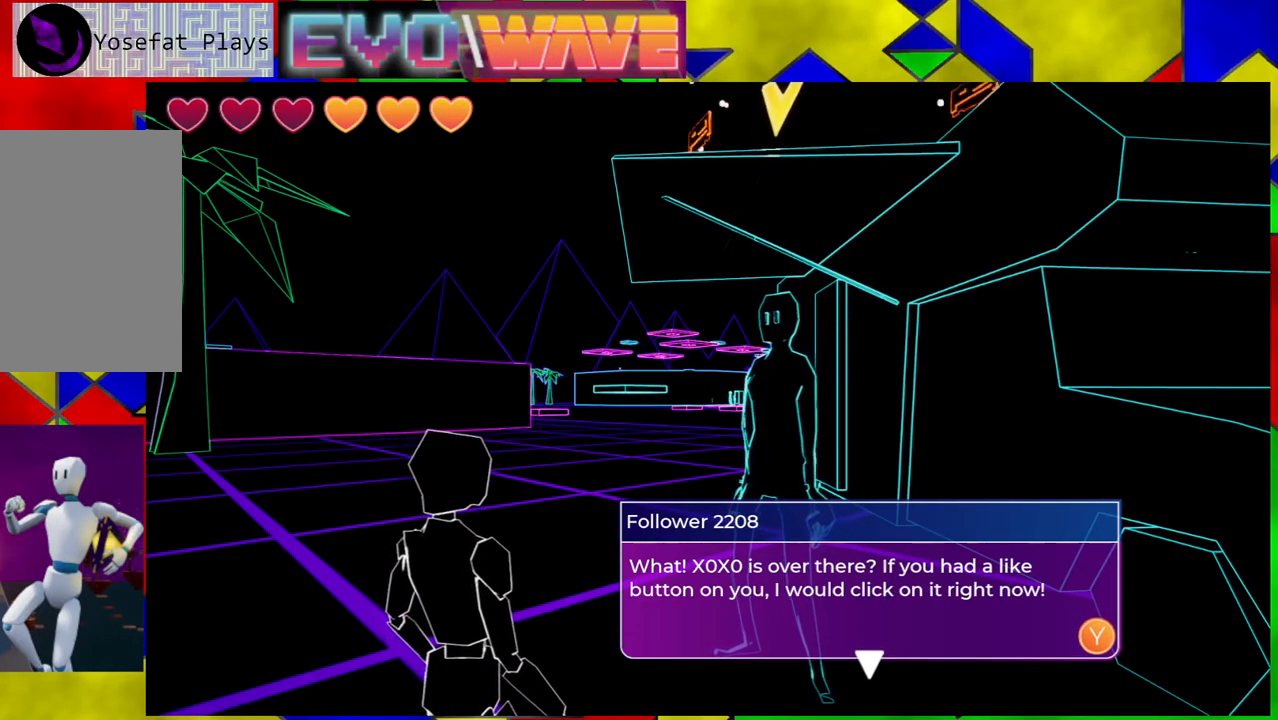
{"buttons": [], "left_stick": "center", "right_stick": "center", "events": [[217, "X", "down"], [367, "X", "up"]]}
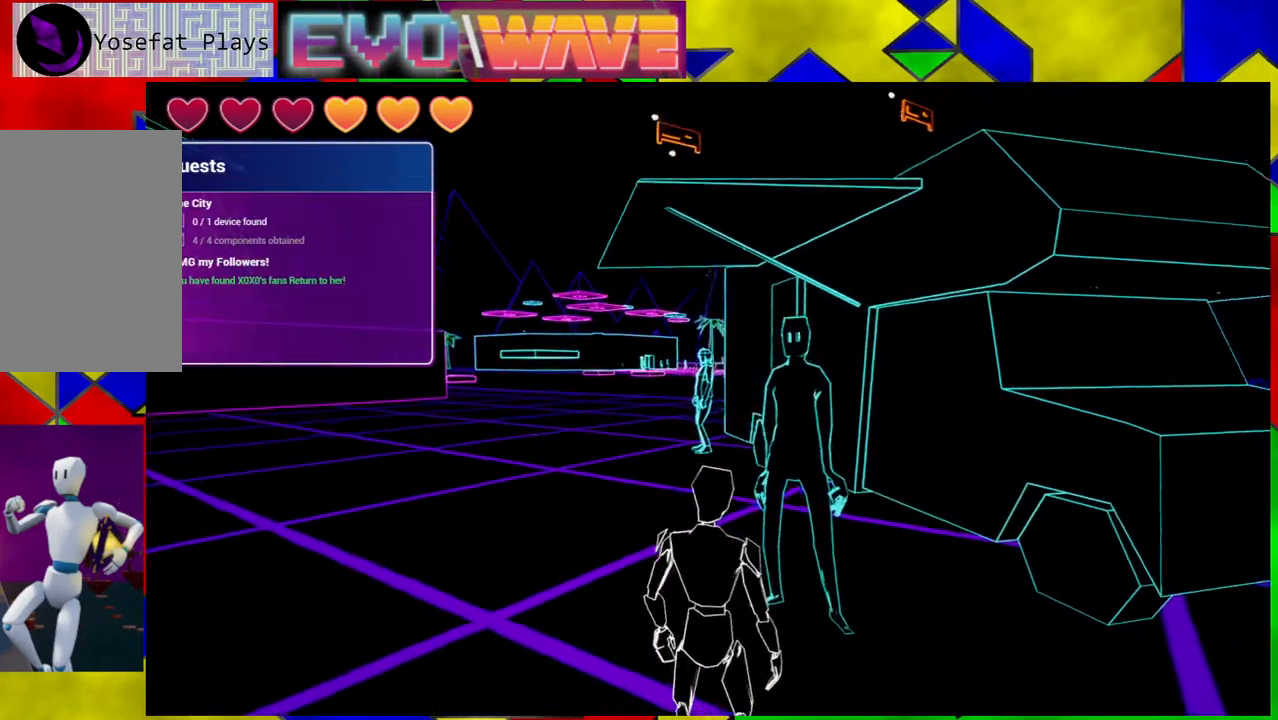
{"buttons": [], "left_stick": "up-left", "right_stick": "center", "events": [[317, "left_stick", "left"], [383, "left_stick", "up-left"]]}
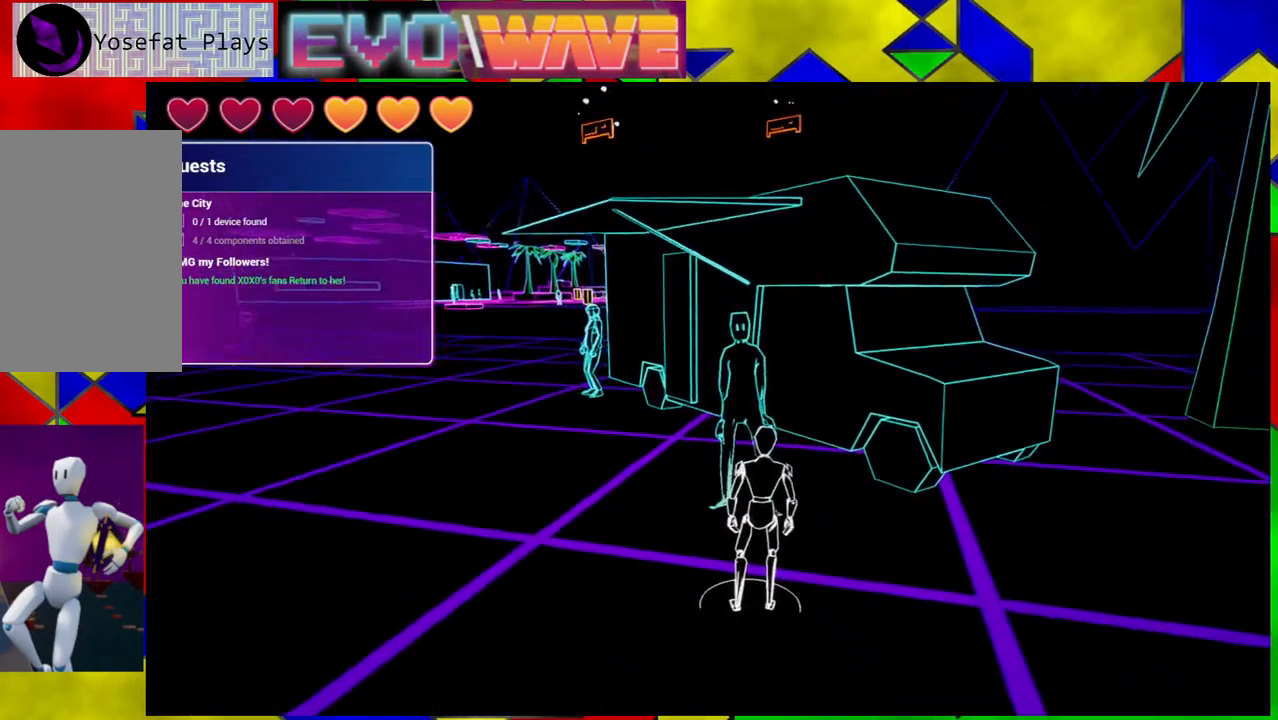
{"buttons": [], "left_stick": "up-left", "right_stick": "center", "events": []}
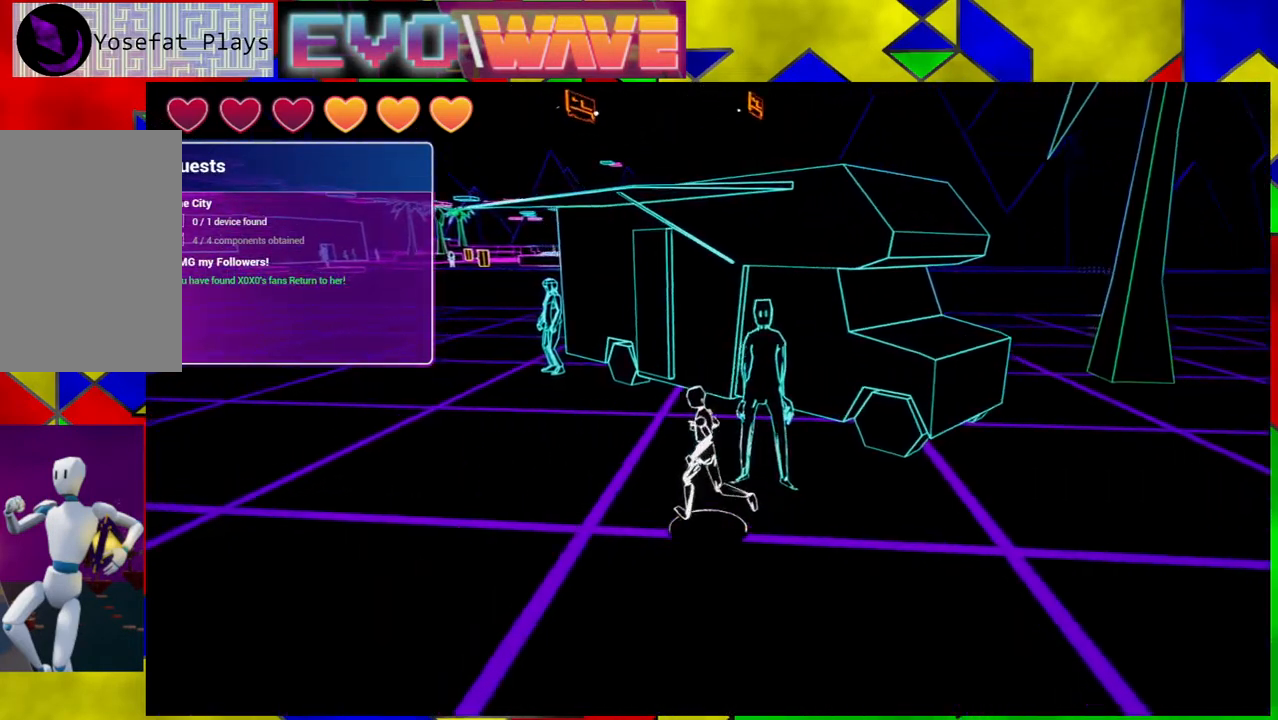
{"buttons": [], "left_stick": "center", "right_stick": "center", "events": [[283, "left_stick", "center"]]}
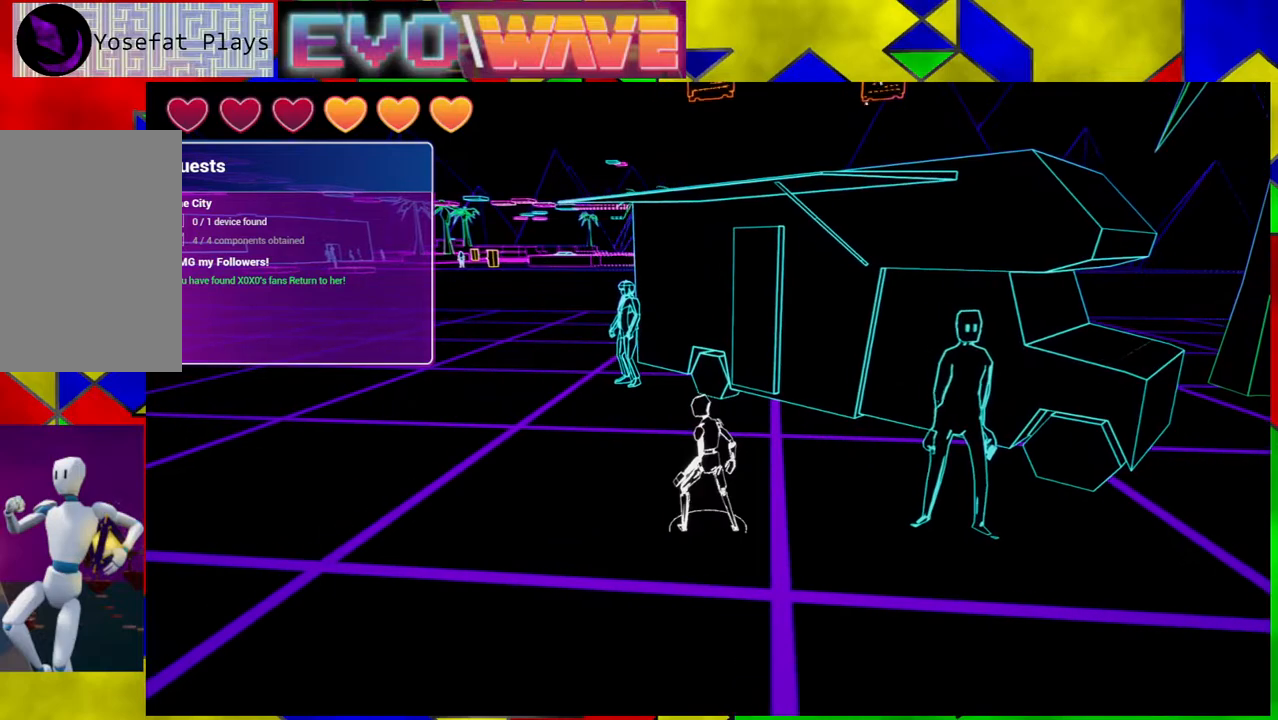
{"buttons": [], "left_stick": "center", "right_stick": "center", "events": []}
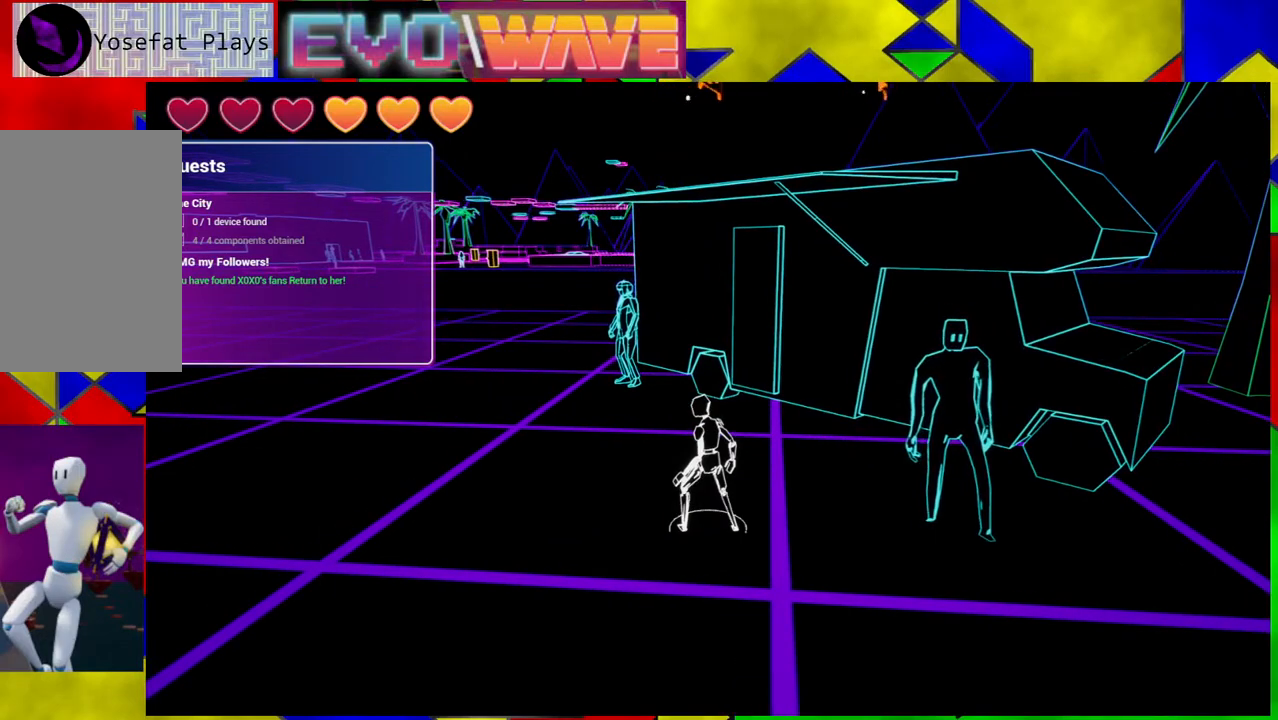
{"buttons": [], "left_stick": "center", "right_stick": "center", "events": []}
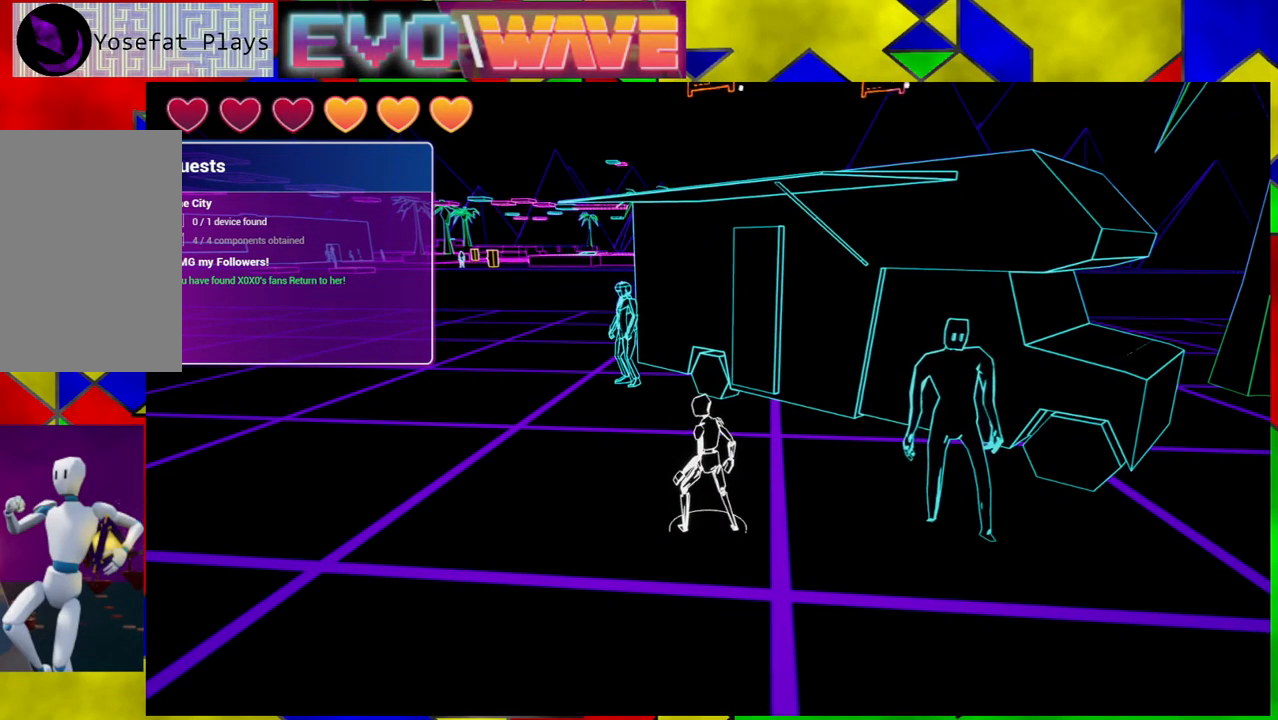
{"buttons": [], "left_stick": "center", "right_stick": "center", "events": [[183, "DPAD_LEFT", "down"], [333, "DPAD_LEFT", "up"]]}
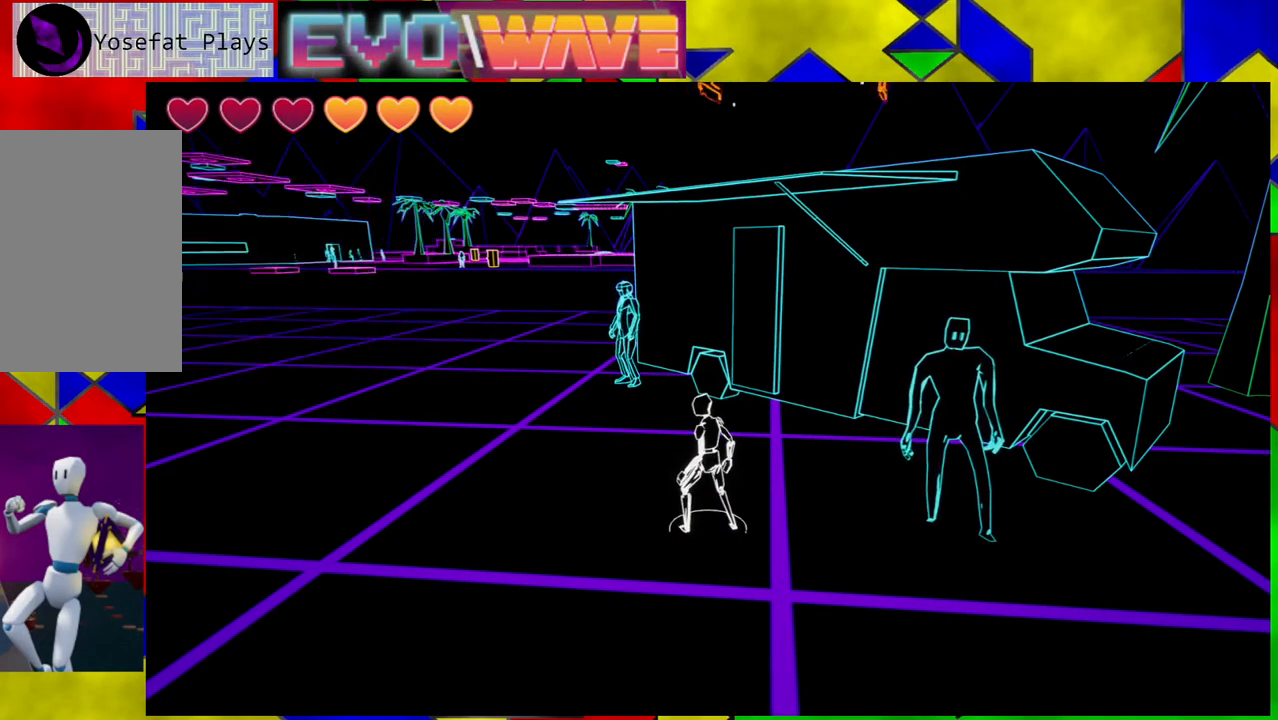
{"buttons": [], "left_stick": "up-left", "right_stick": "center", "events": [[33, "left_stick", "up"], [83, "left_stick", "up-left"]]}
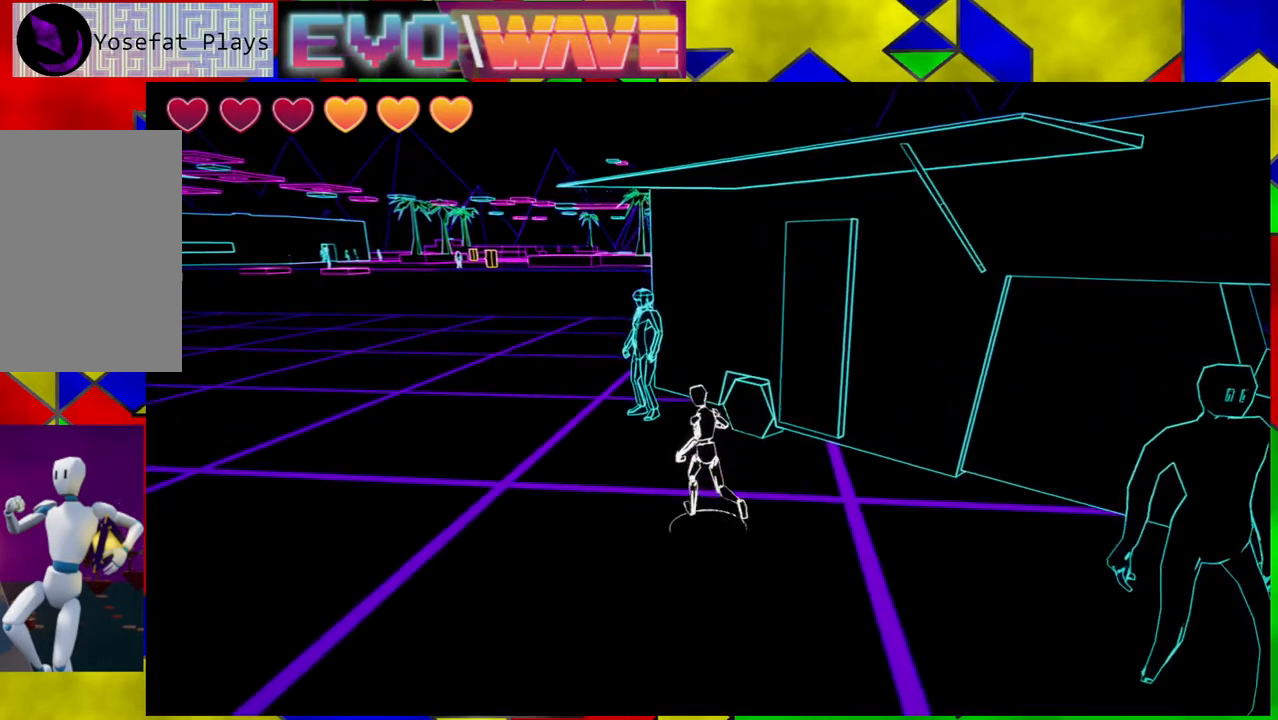
{"buttons": [], "left_stick": "center", "right_stick": "center", "events": [[450, "left_stick", "center"]]}
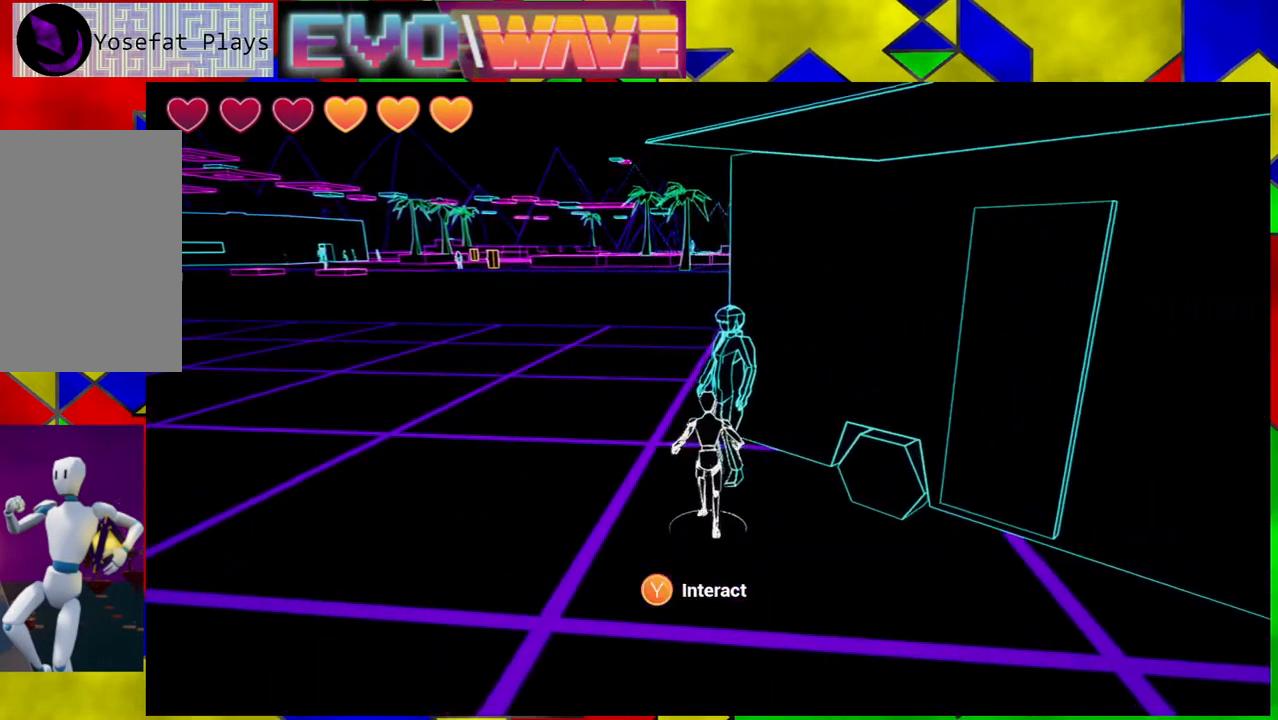
{"buttons": [], "left_stick": "left", "right_stick": "center", "events": [[217, "X", "down"], [300, "X", "up"], [300, "left_stick", "left"]]}
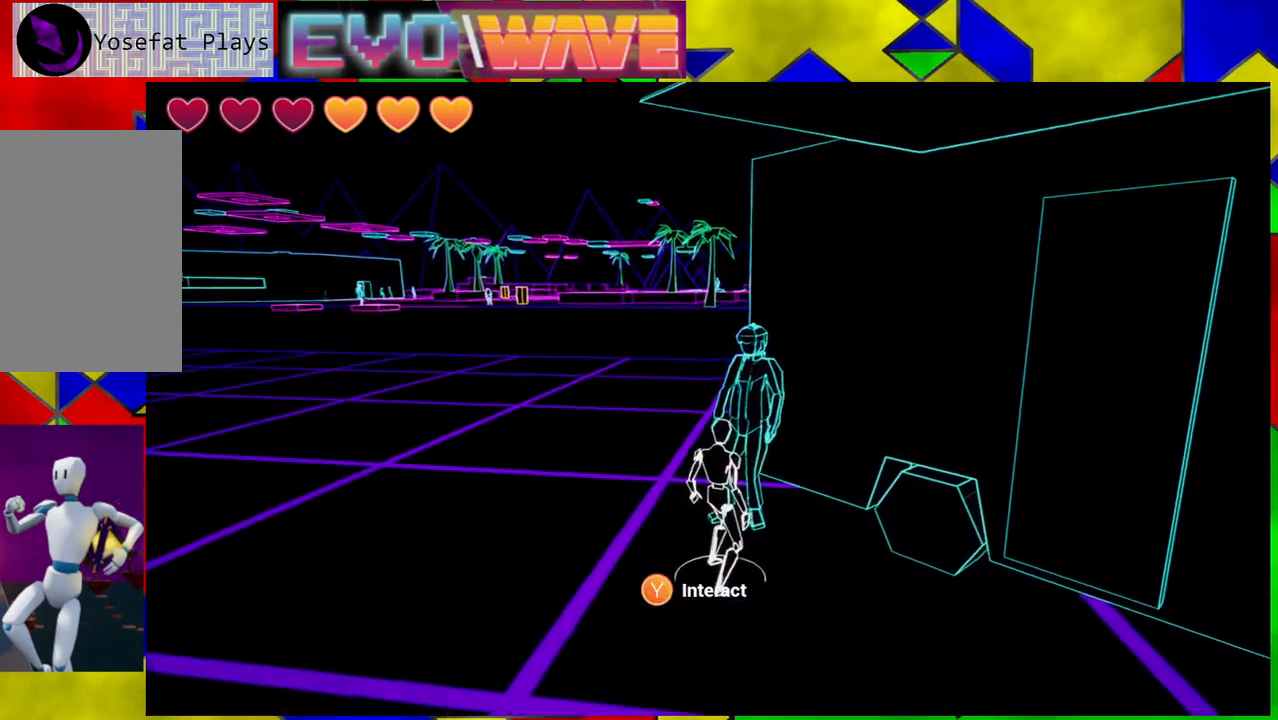
{"buttons": [], "left_stick": "left", "right_stick": "center", "events": []}
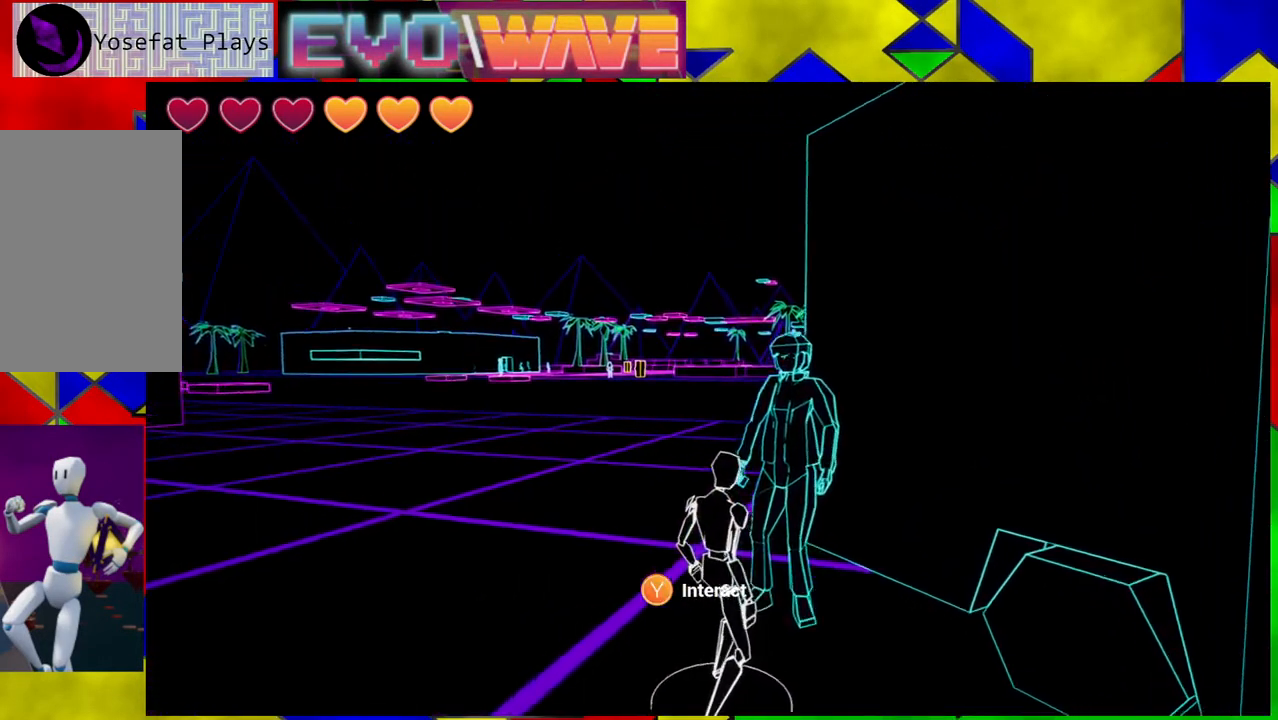
{"buttons": [], "left_stick": "left", "right_stick": "center", "events": []}
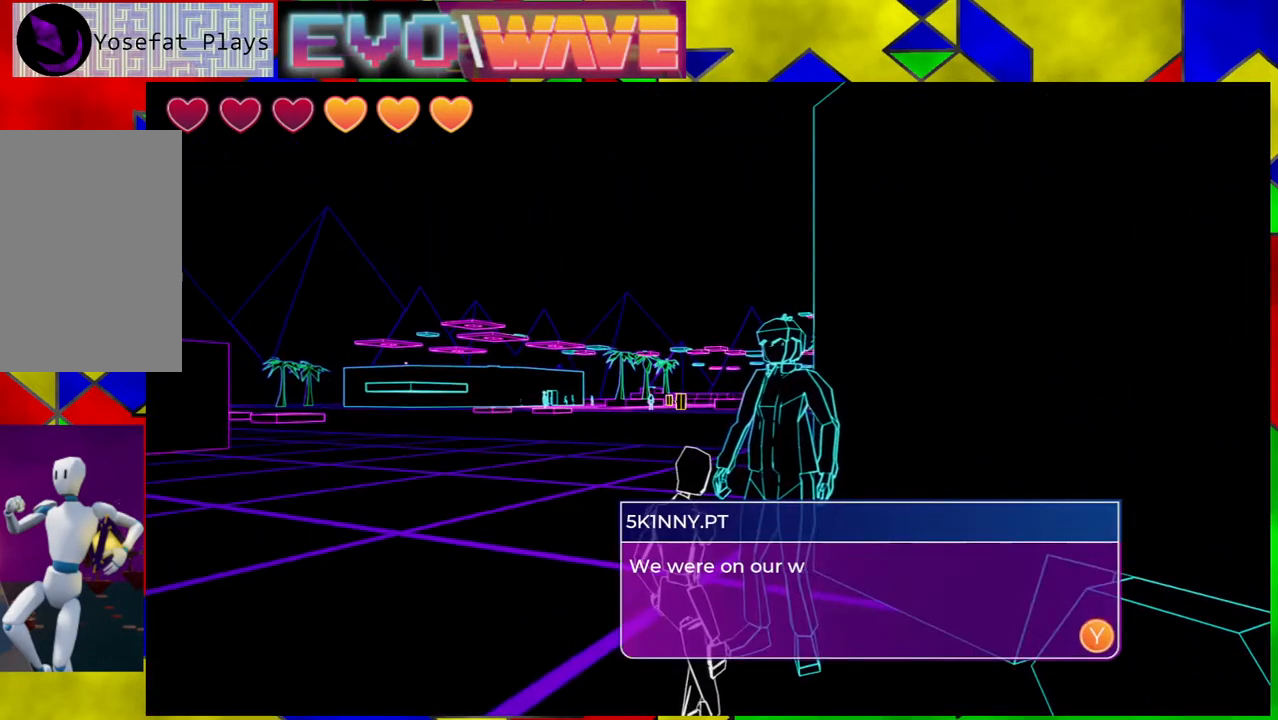
{"buttons": [], "left_stick": "left", "right_stick": "center", "events": []}
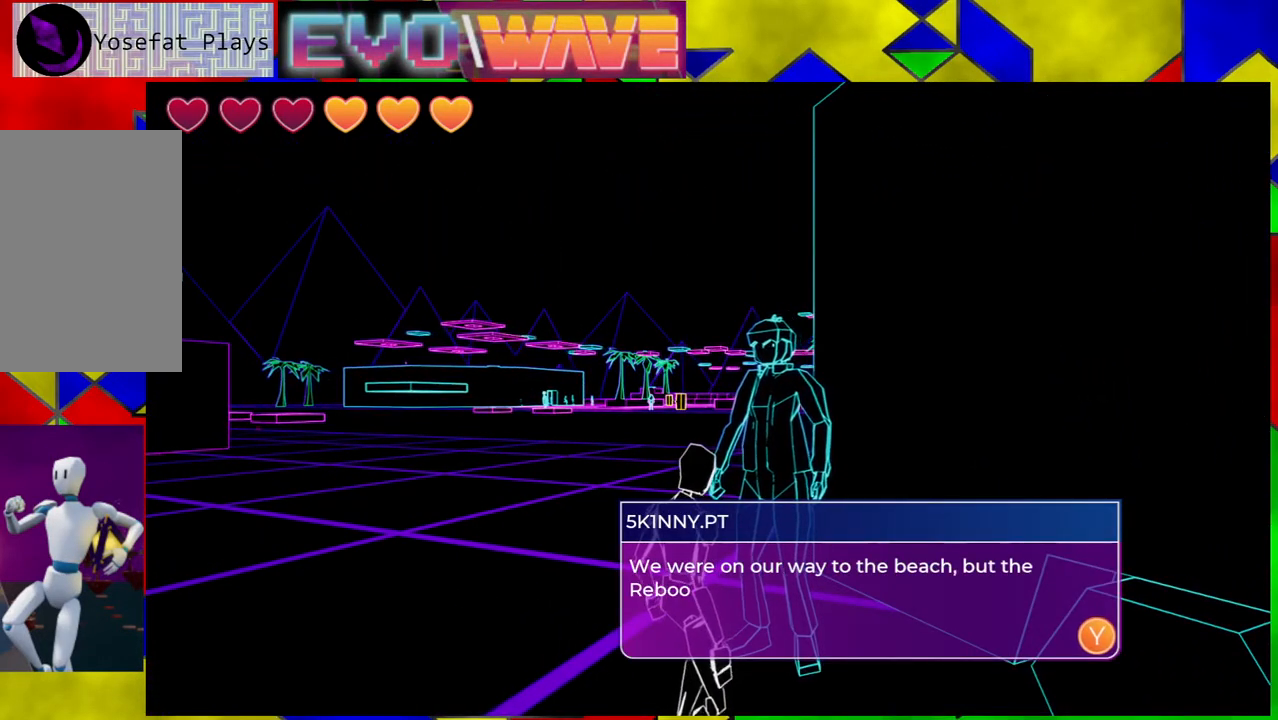
{"buttons": [], "left_stick": "left", "right_stick": "center", "events": []}
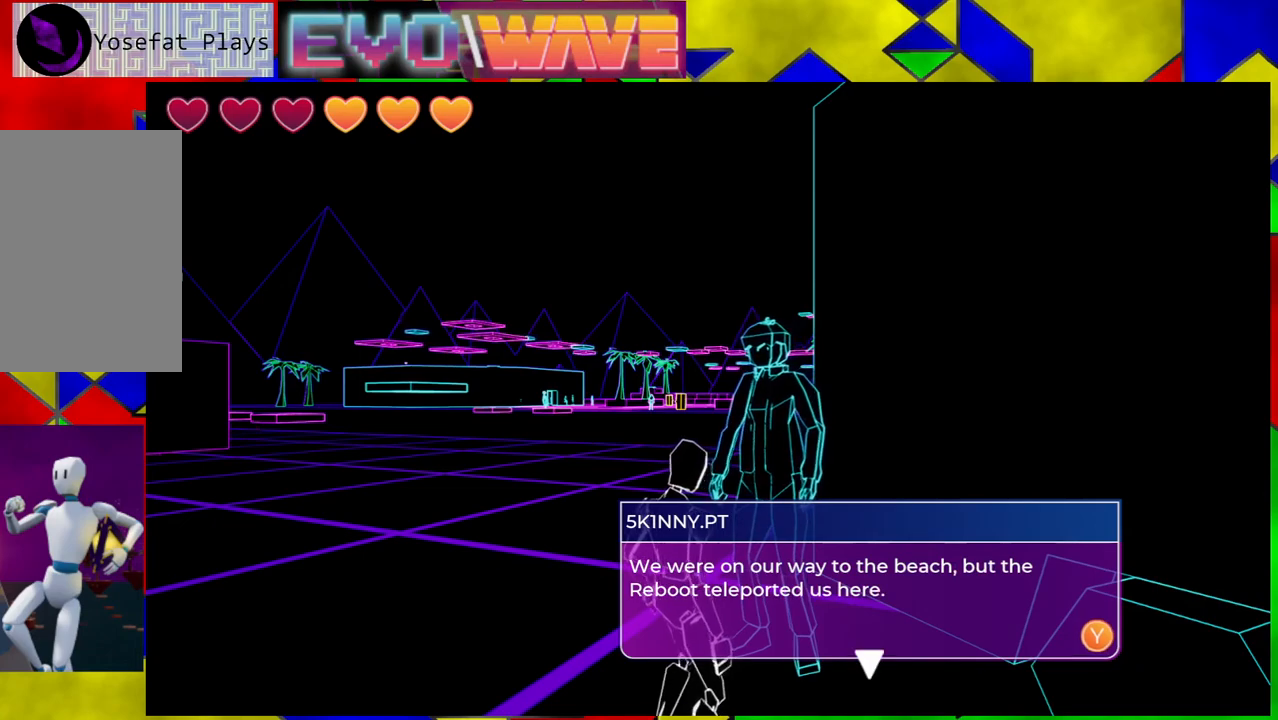
{"buttons": [], "left_stick": "left", "right_stick": "center", "events": []}
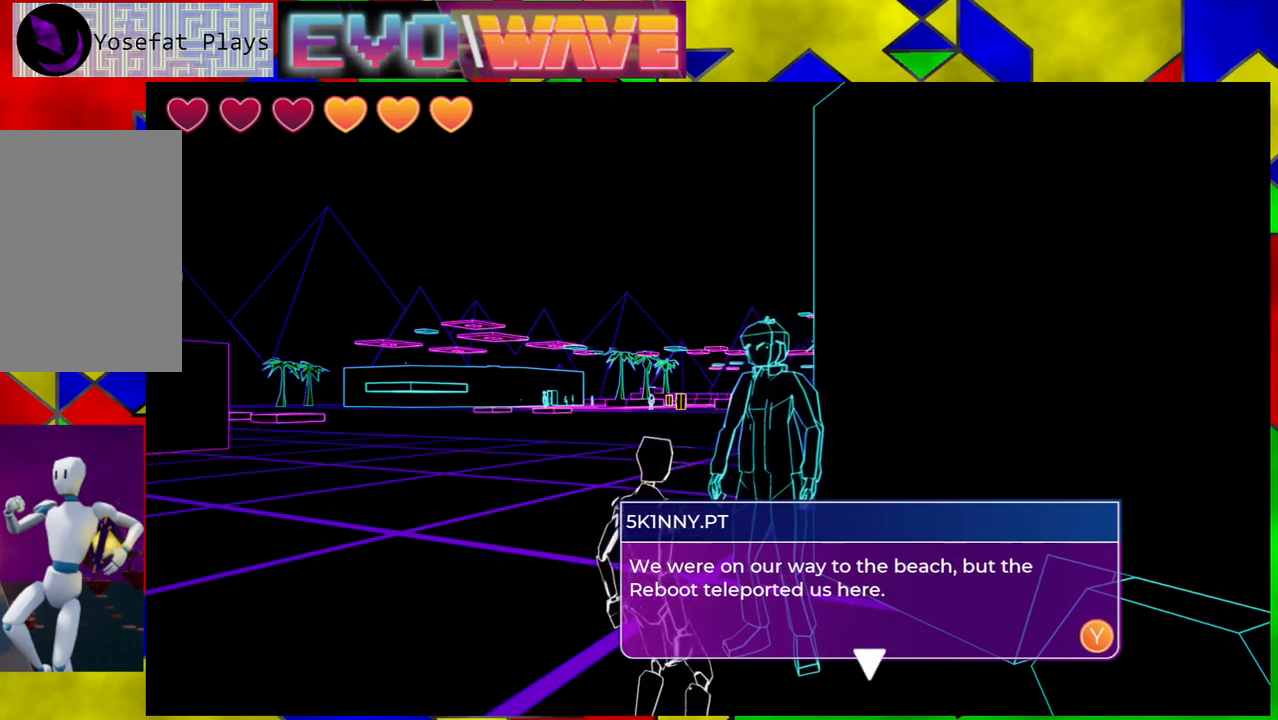
{"buttons": [], "left_stick": "left", "right_stick": "center", "events": []}
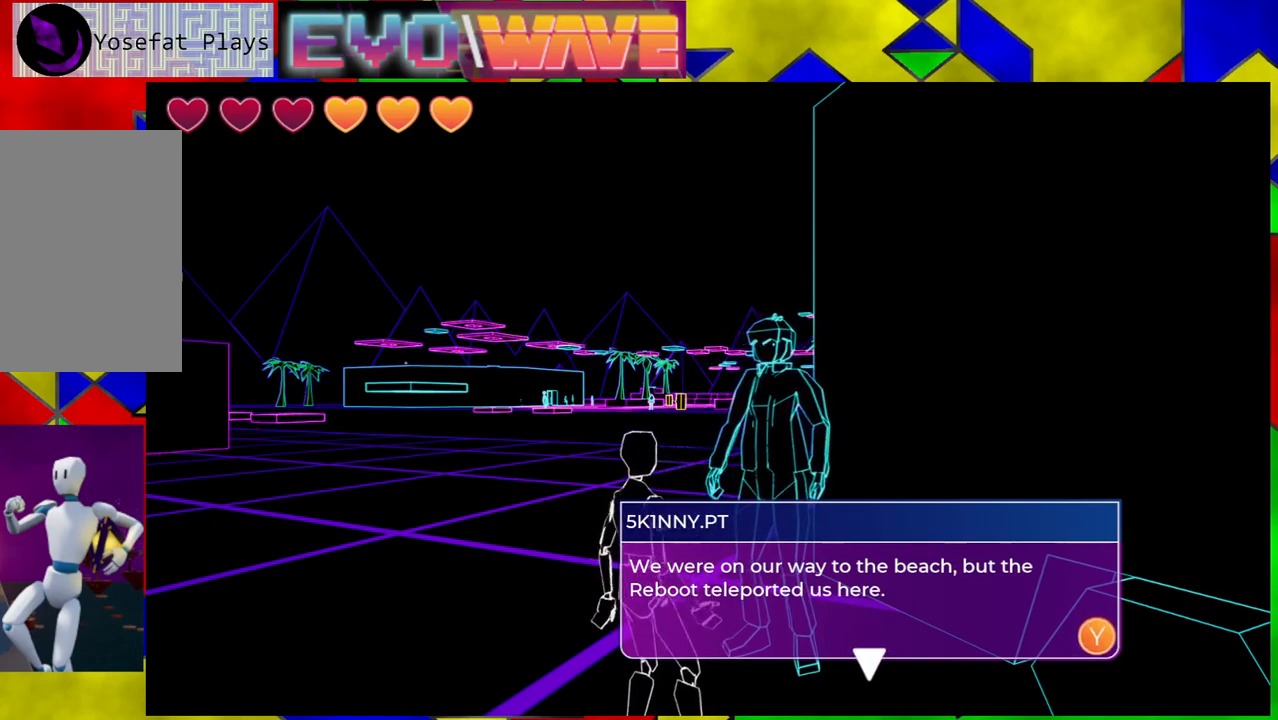
{"buttons": ["X"], "left_stick": "left", "right_stick": "center", "events": [[400, "X", "down"]]}
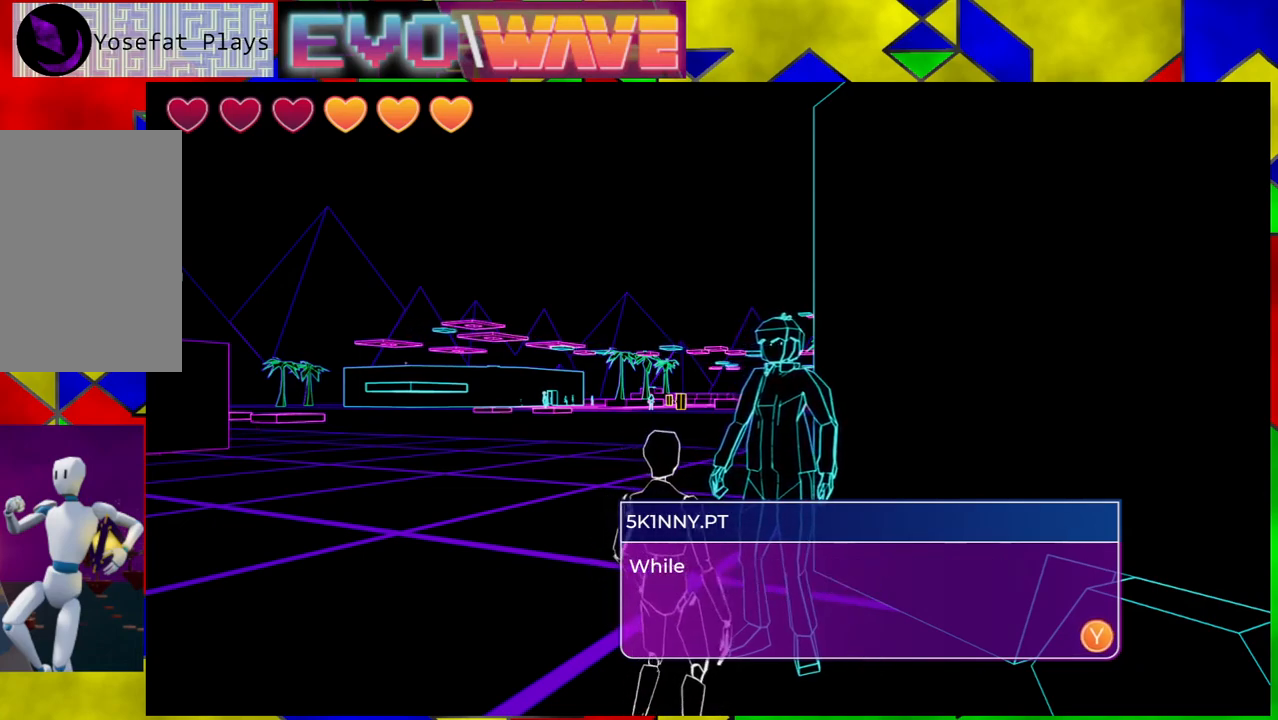
{"buttons": [], "left_stick": "left", "right_stick": "center", "events": [[17, "X", "up"]]}
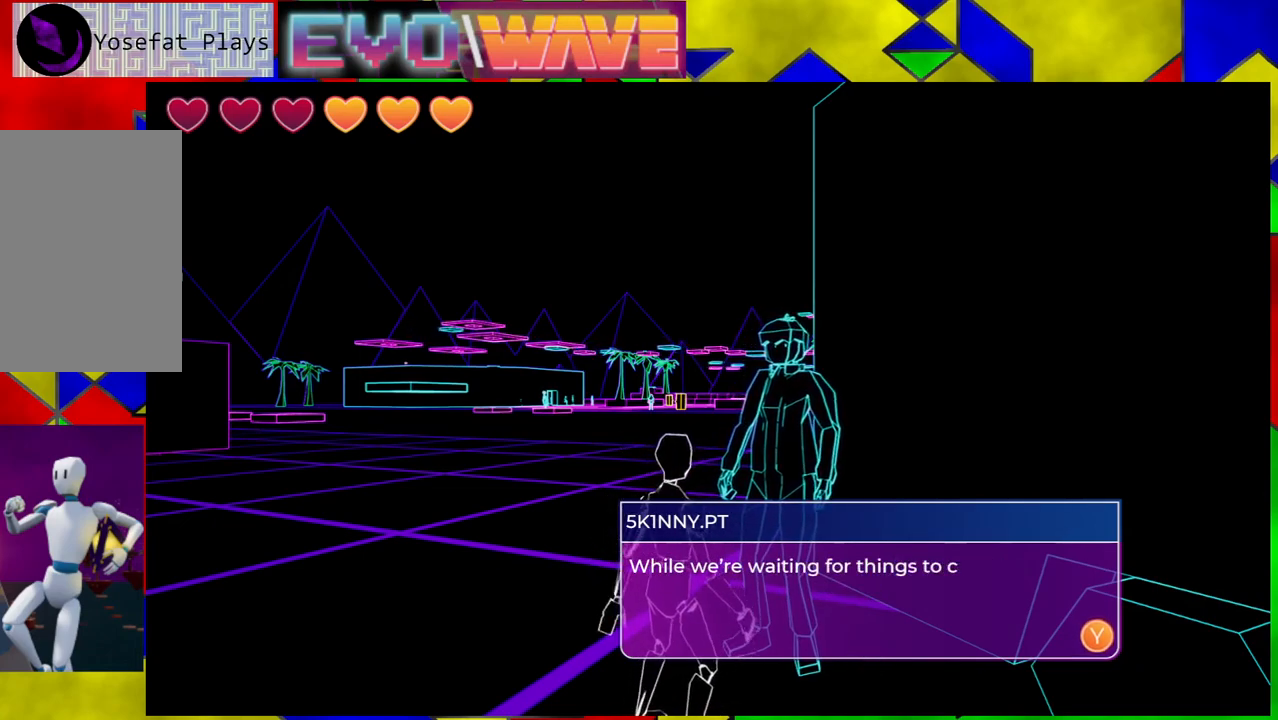
{"buttons": [], "left_stick": "left", "right_stick": "center", "events": []}
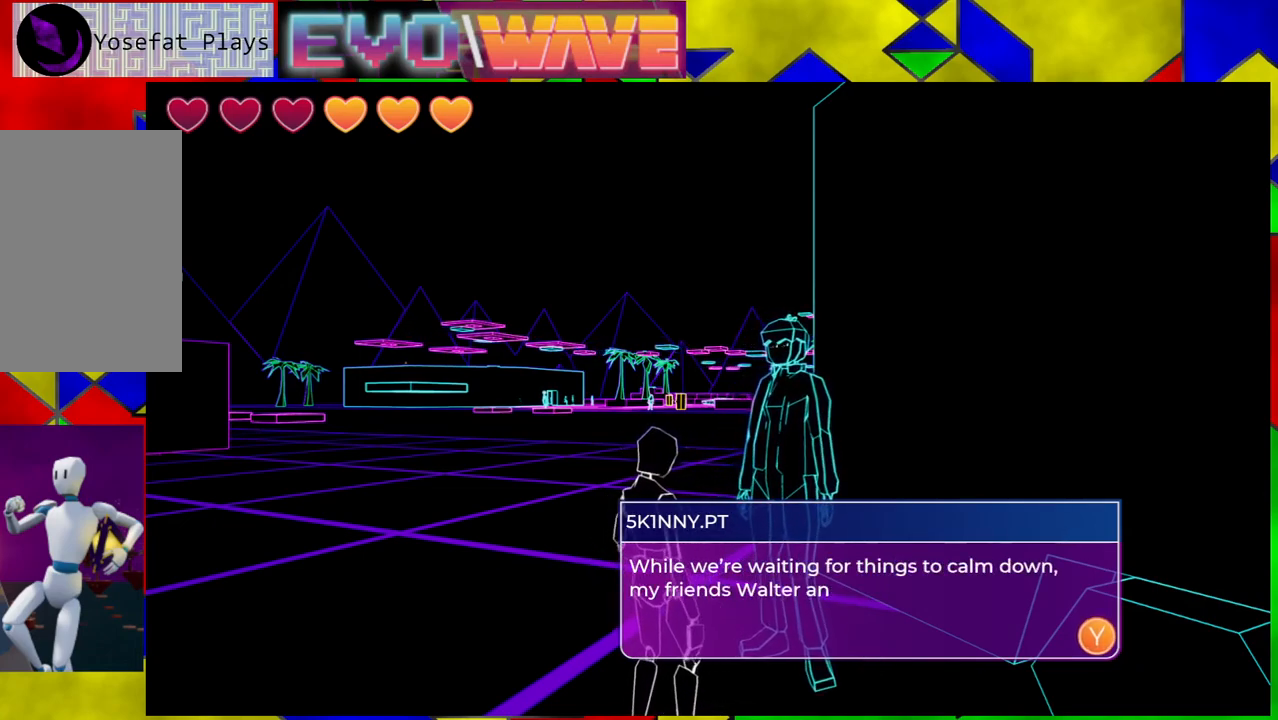
{"buttons": [], "left_stick": "left", "right_stick": "center", "events": []}
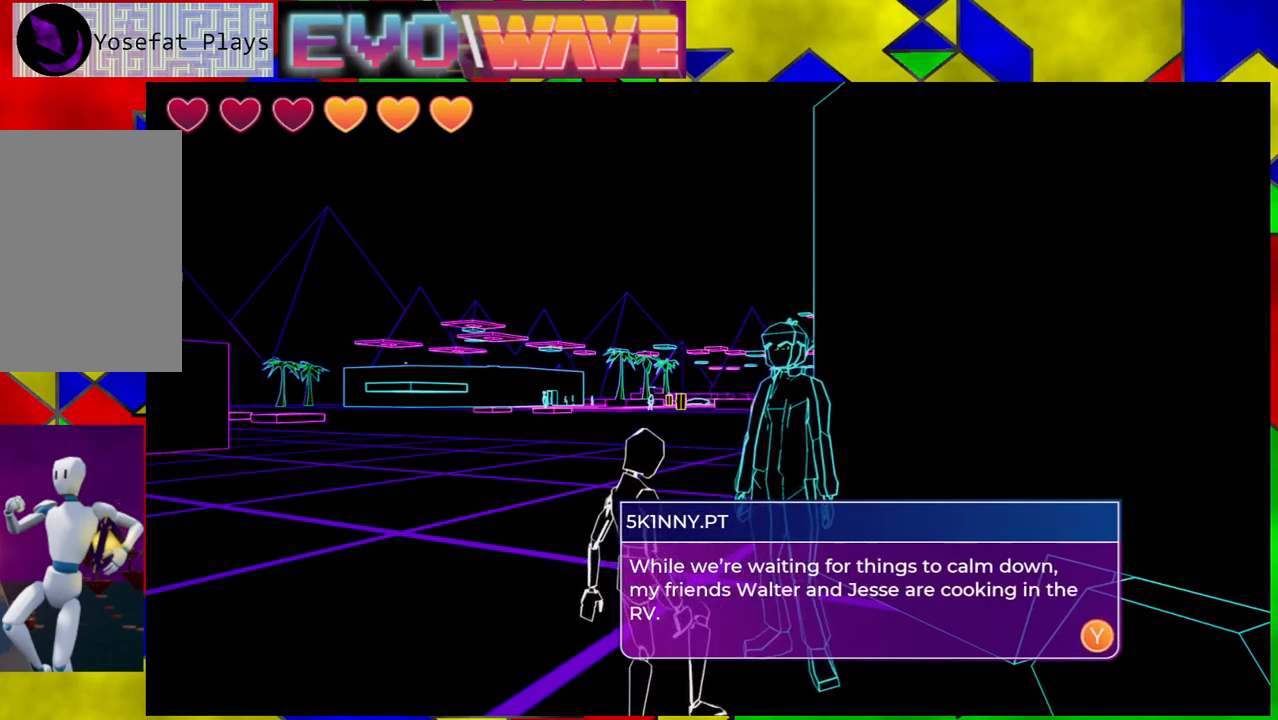
{"buttons": [], "left_stick": "left", "right_stick": "center", "events": []}
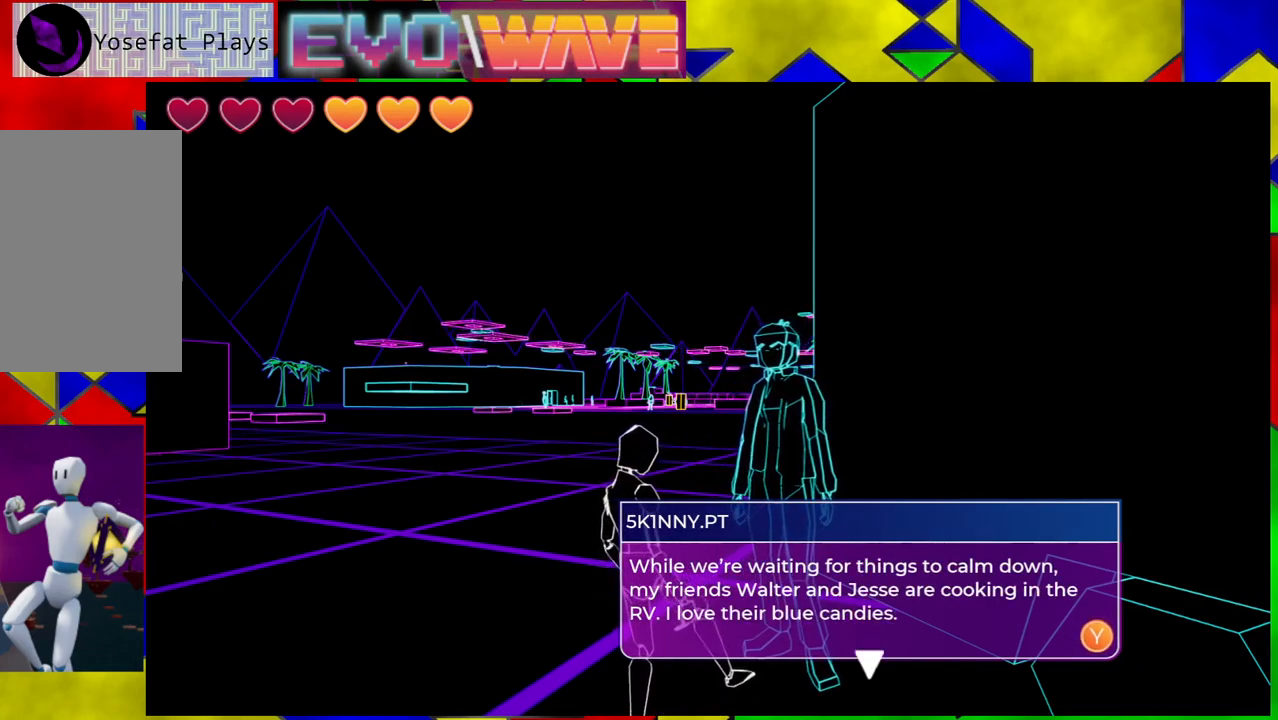
{"buttons": [], "left_stick": "left", "right_stick": "center", "events": []}
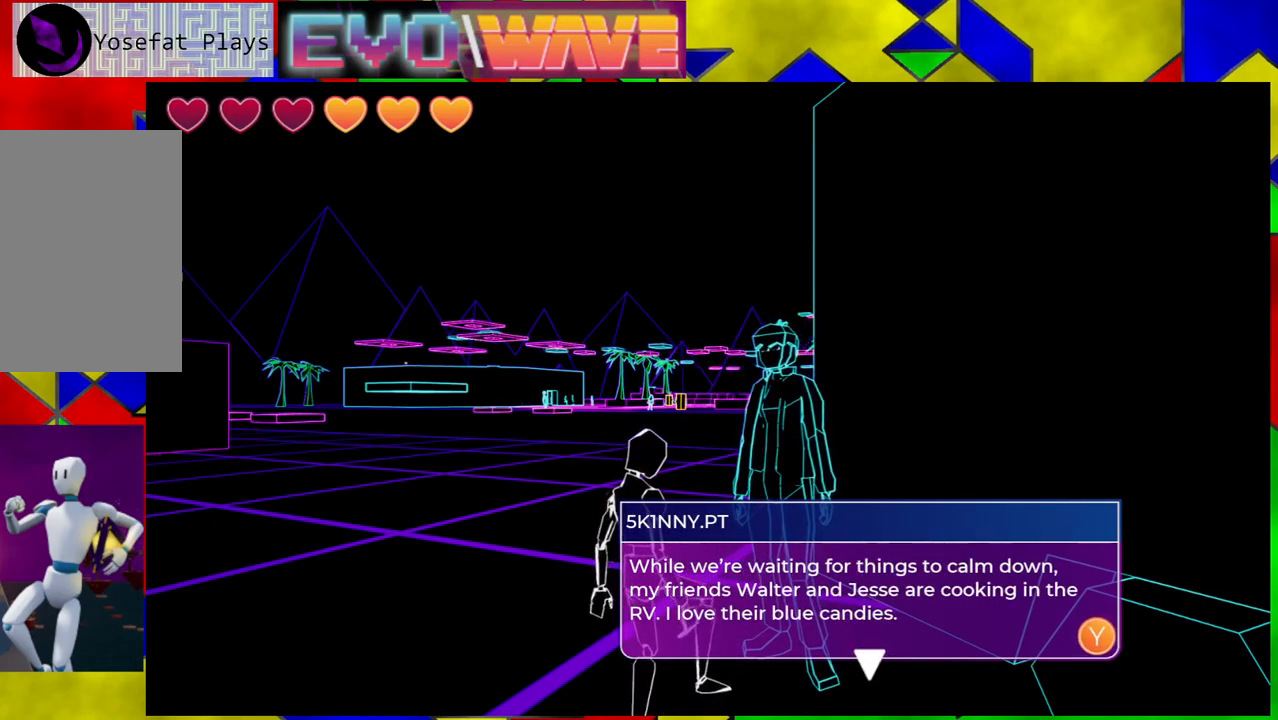
{"buttons": [], "left_stick": "left", "right_stick": "center", "events": []}